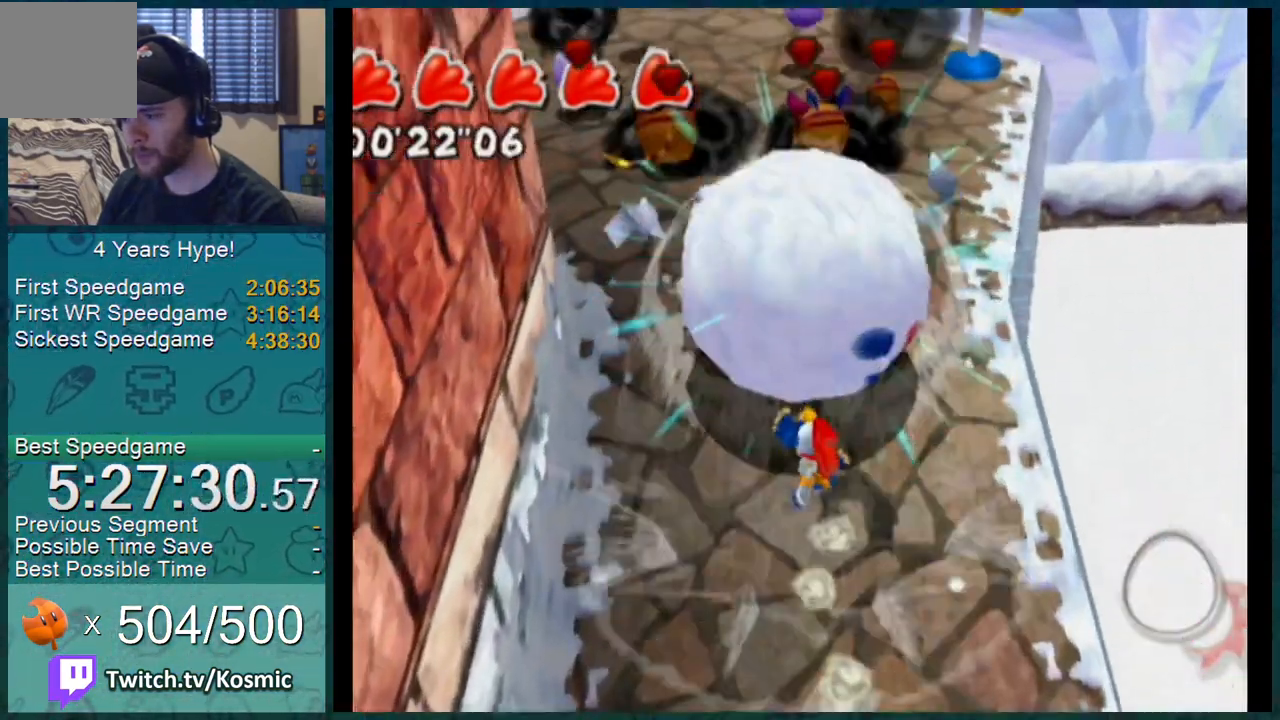
Gameplay with a controller (Nintendo layout); each line is a JSON object with the inputs held at the frame after it. "events" lists button and stick changes between this image and that frame as [ms after this image, input, new state], when the widget could be followed in between. Not read: L3 R2 R3.
{"buttons": ["L1"], "left_stick": "up", "right_stick": "center", "events": []}
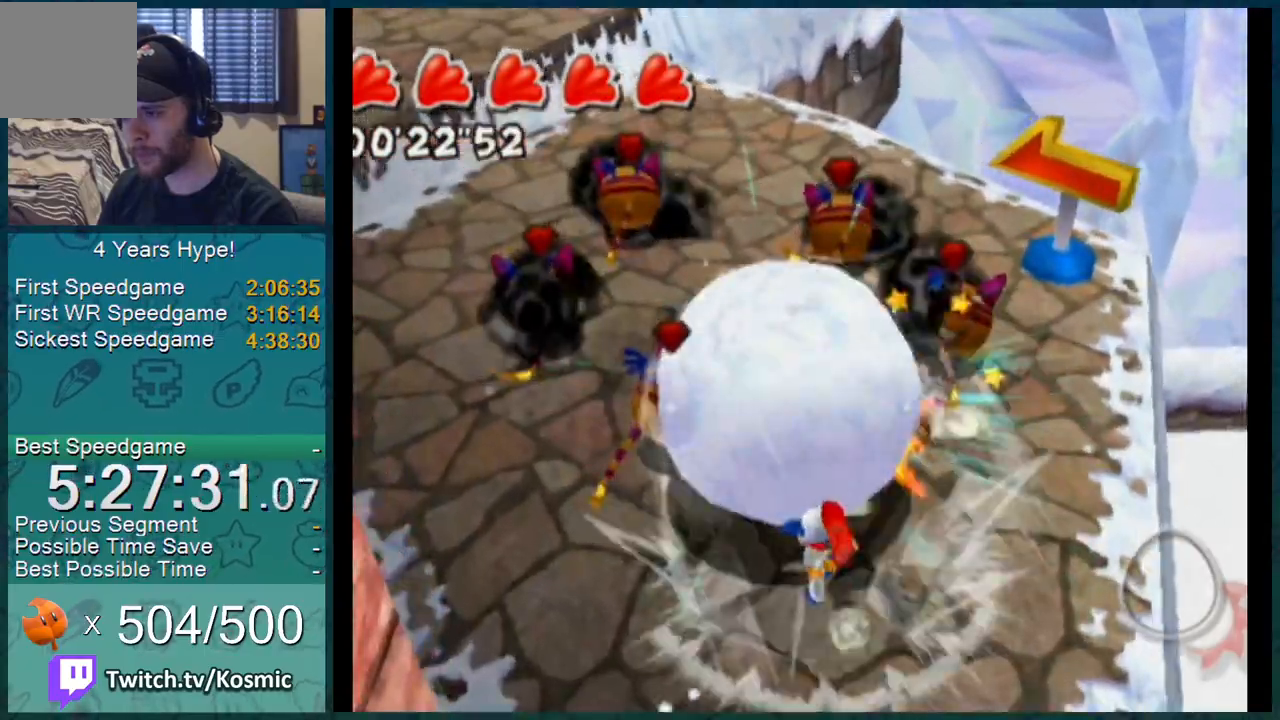
{"buttons": [], "left_stick": "up", "right_stick": "center", "events": [[201, "right_stick", "up"], [434, "right_stick", "center"], [484, "L1", "up"]]}
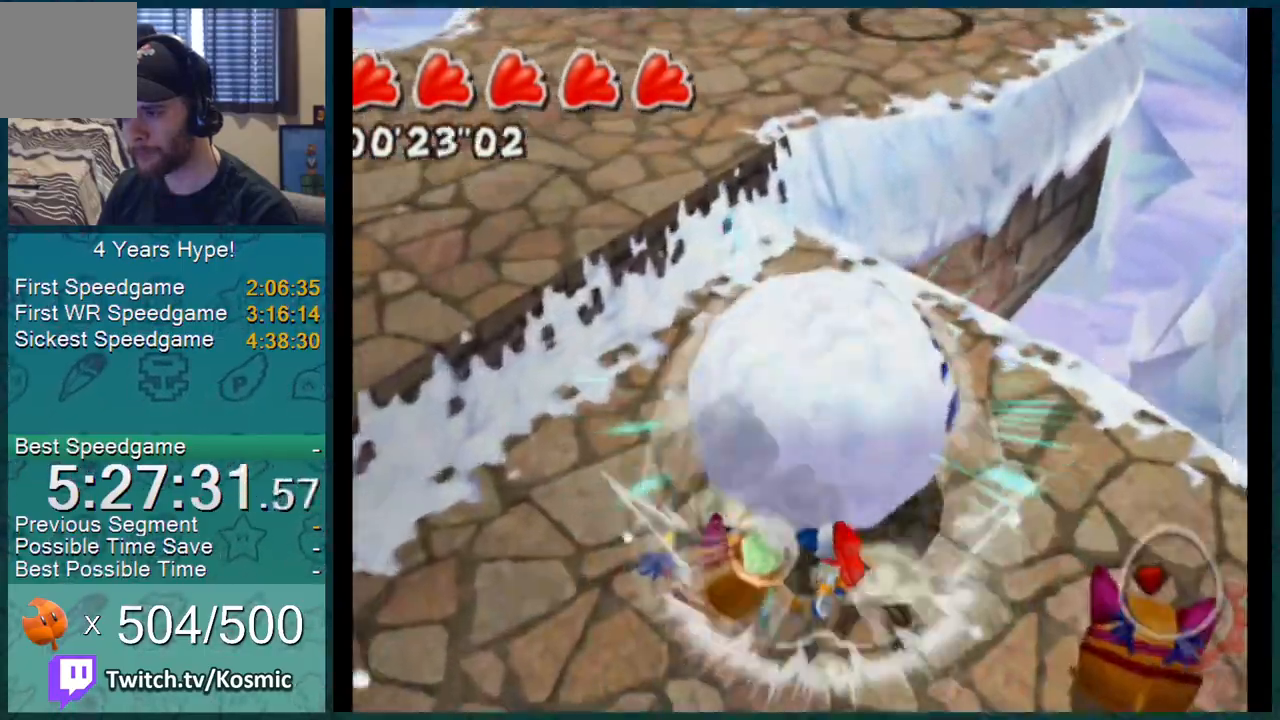
{"buttons": ["A"], "left_stick": "up", "right_stick": "center", "events": [[50, "left_stick", "center"], [117, "left_stick", "up"], [217, "A", "down"]]}
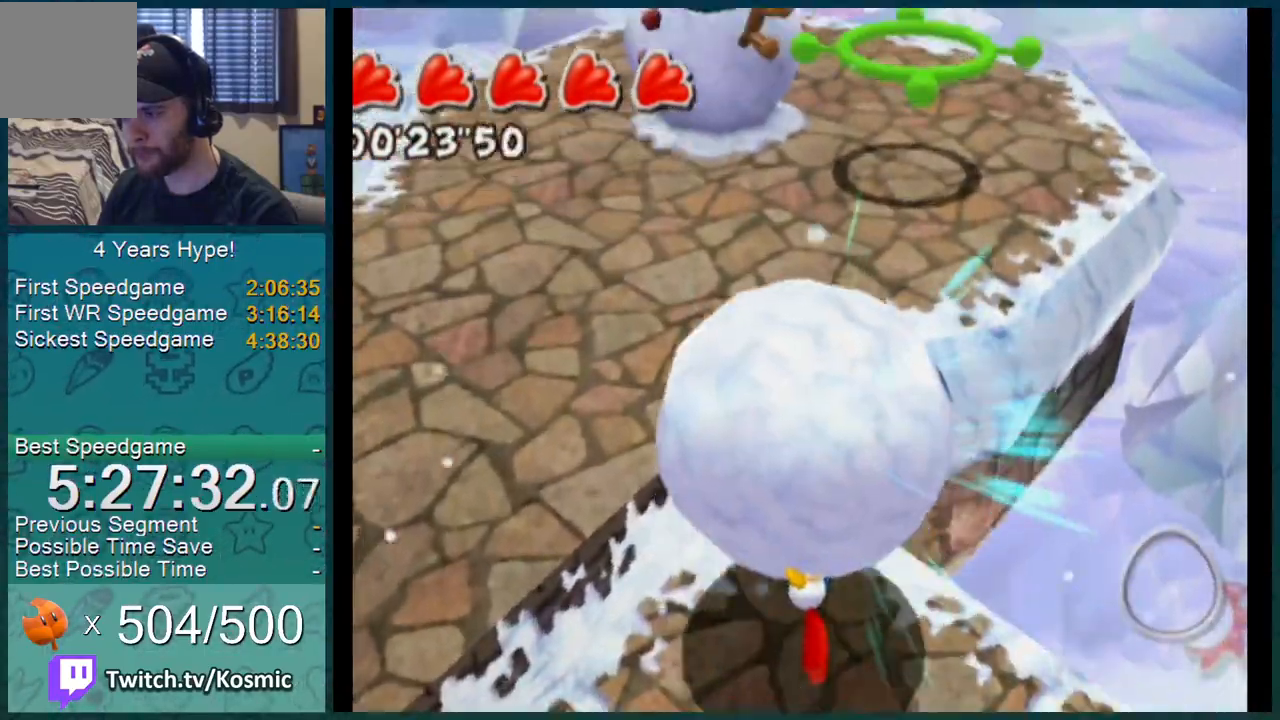
{"buttons": [], "left_stick": "up", "right_stick": "center", "events": [[17, "left_stick", "up-left"], [417, "left_stick", "up"], [451, "A", "up"]]}
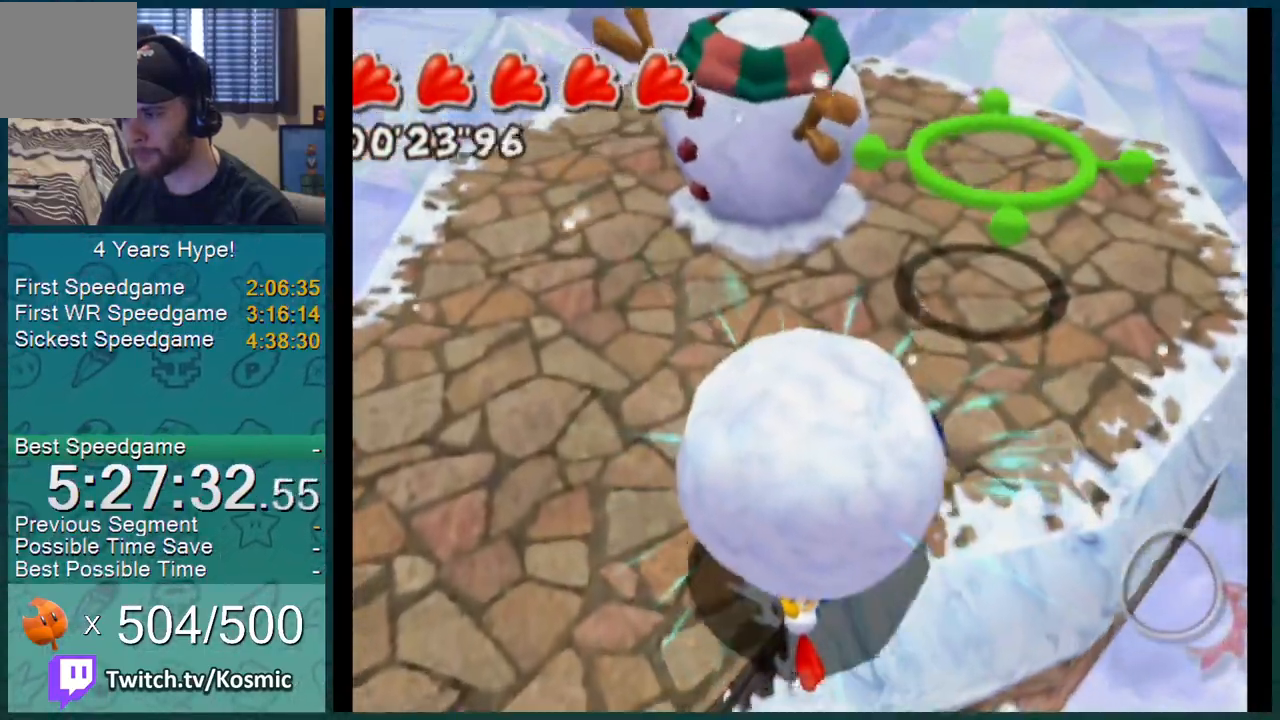
{"buttons": [], "left_stick": "down-left", "right_stick": "center", "events": [[434, "left_stick", "down-left"]]}
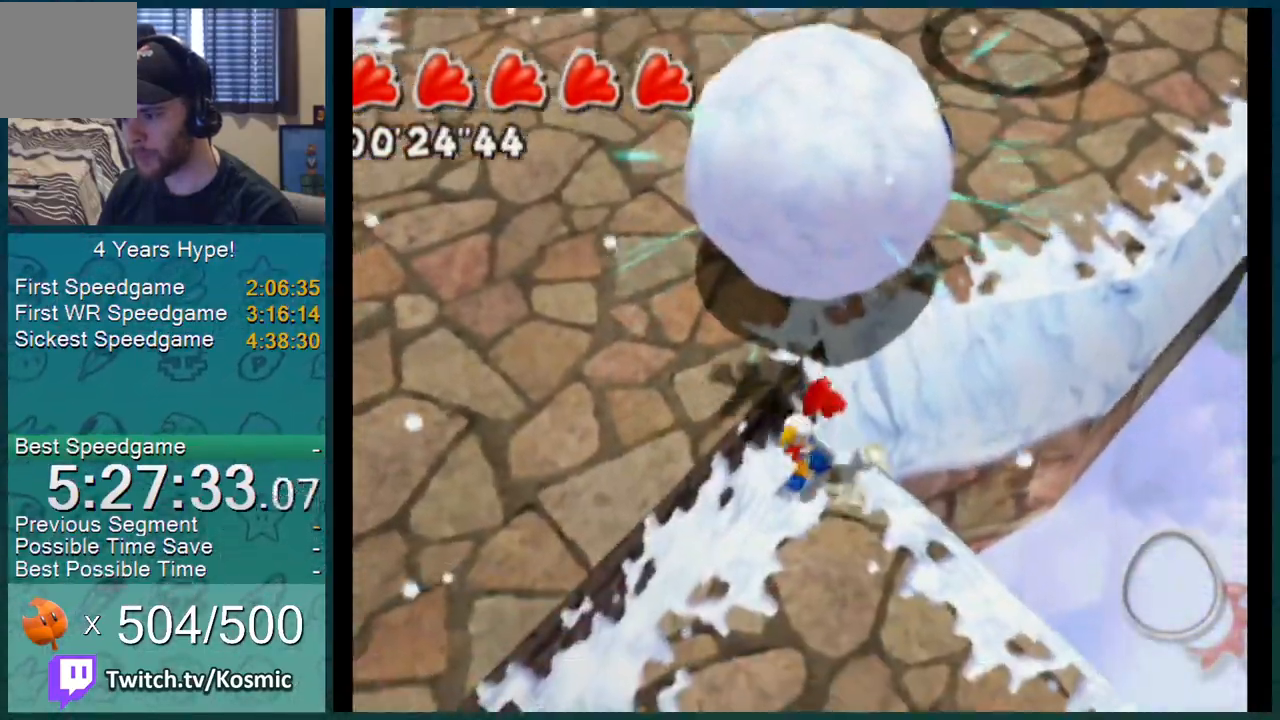
{"buttons": [], "left_stick": "up", "right_stick": "center", "events": [[66, "A", "down"], [183, "left_stick", "up-left"], [317, "A", "up"], [350, "left_stick", "up"]]}
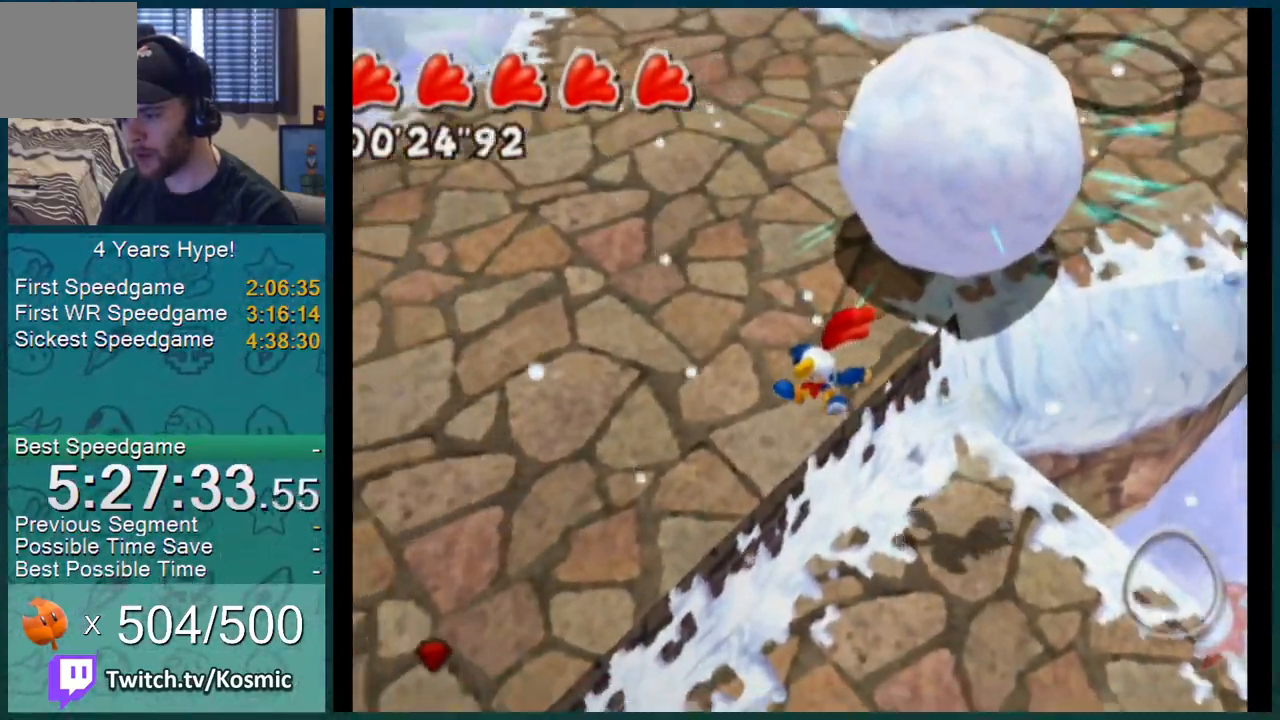
{"buttons": [], "left_stick": "up", "right_stick": "up-left", "events": [[17, "right_stick", "left"], [150, "right_stick", "up-left"]]}